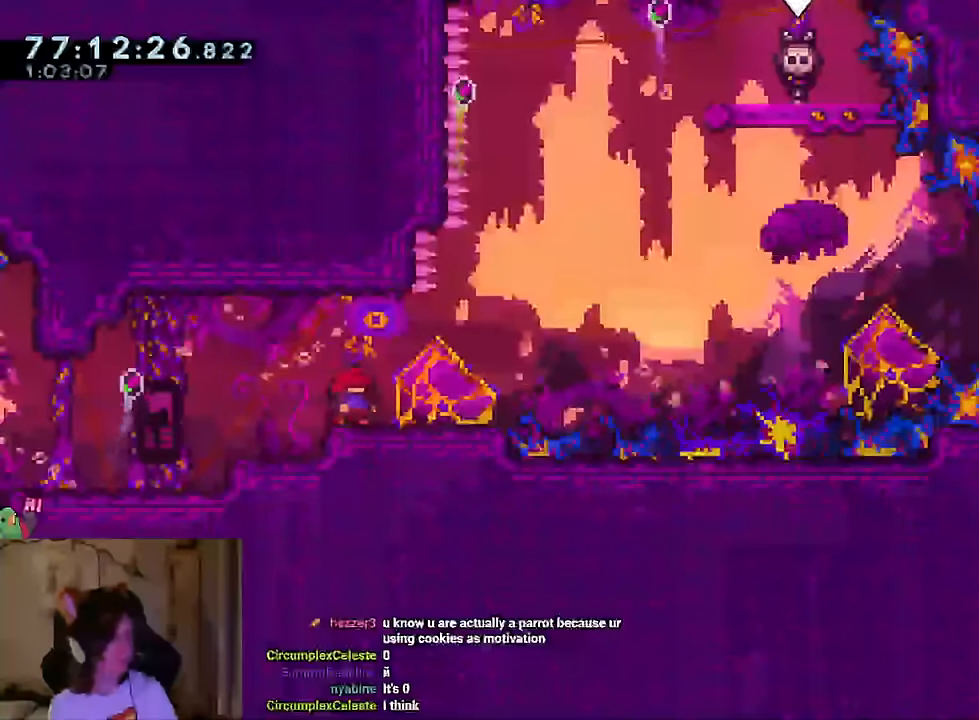
Gameplay with a controller (Nintendo layout); each line is a JSON object with the inputs held at the frame after it. "events" lists button and stick changes between this image and that frame as [ms after this image, input, new state], when the widget could be followed in between. Not read: HOME L1 L3 R1 R3 SELECT.
{"buttons": ["L2"], "left_stick": "center", "right_stick": "center", "events": [[200, "L2", "down"]]}
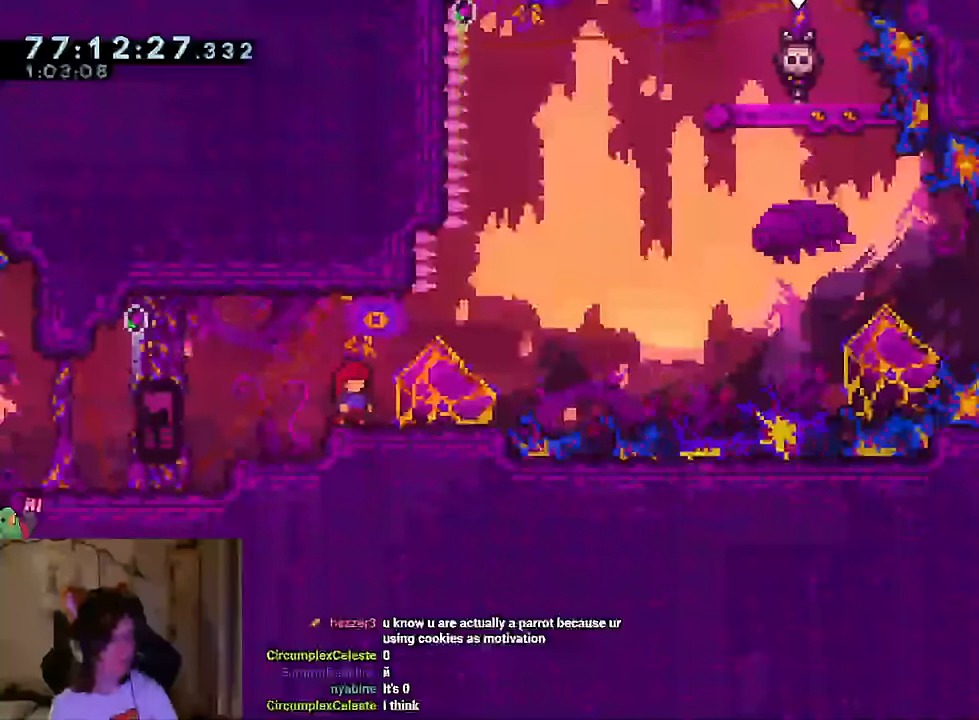
{"buttons": ["Y", "L2"], "left_stick": "right", "right_stick": "center", "events": [[400, "left_stick", "right"], [417, "Y", "down"]]}
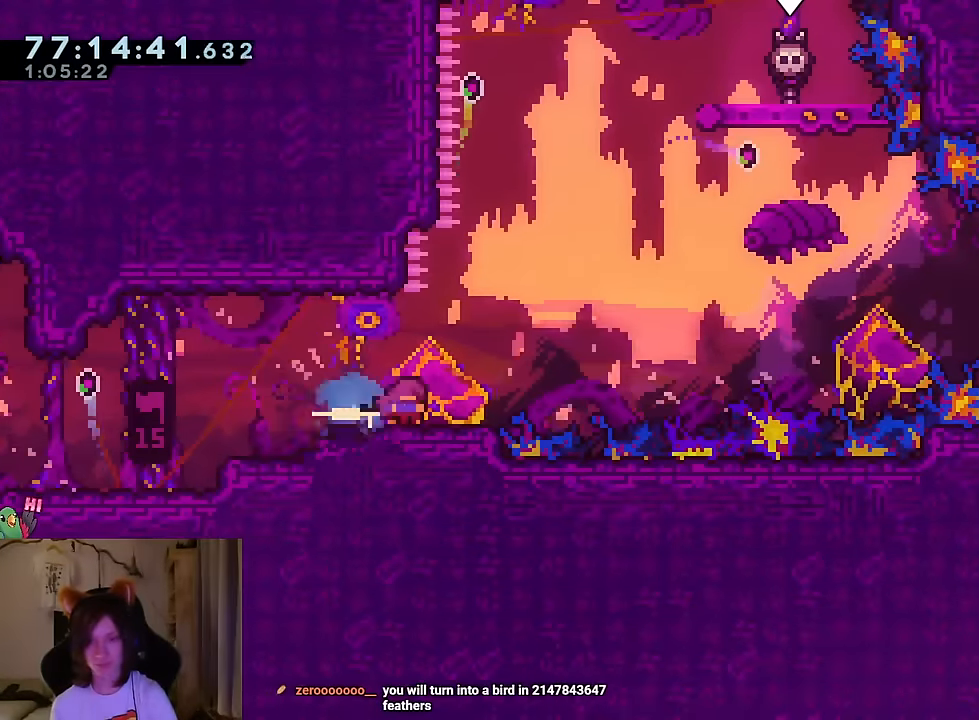
{"buttons": [], "left_stick": "down-right", "right_stick": "center", "events": [[17, "Y", "up"], [67, "L2", "up"], [84, "B", "down"], [100, "left_stick", "up-right"], [117, "Y", "down"], [200, "Y", "up"], [284, "B", "up"], [301, "left_stick", "right"], [417, "left_stick", "down-right"]]}
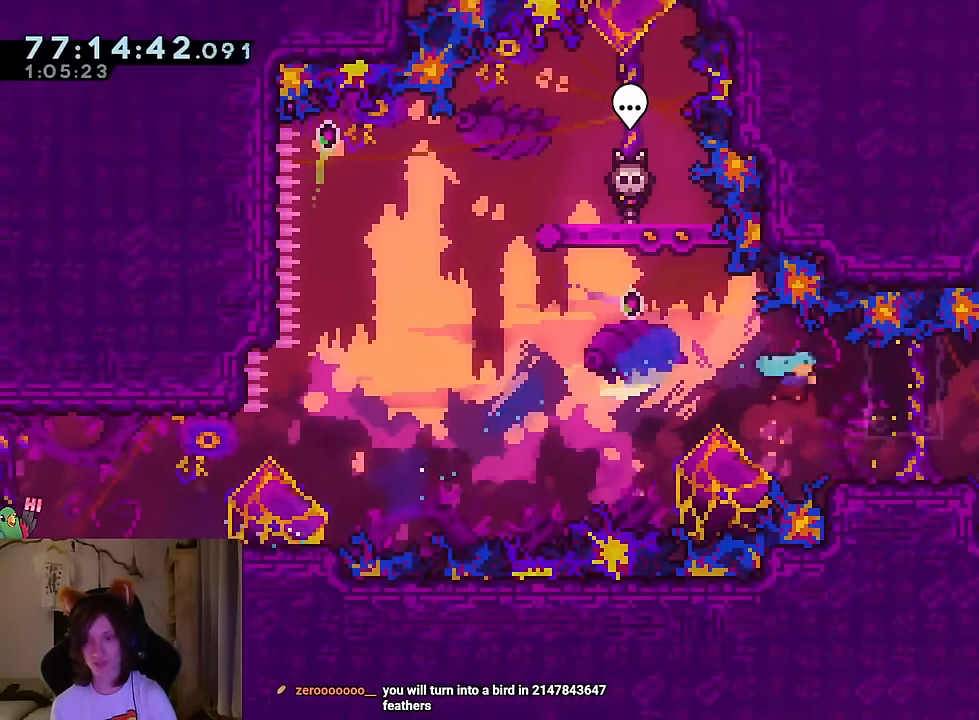
{"buttons": [], "left_stick": "down-right", "right_stick": "center", "events": [[183, "B", "down"], [217, "left_stick", "up-right"], [250, "Y", "down"], [383, "Y", "up"], [417, "B", "up"], [500, "left_stick", "down-right"]]}
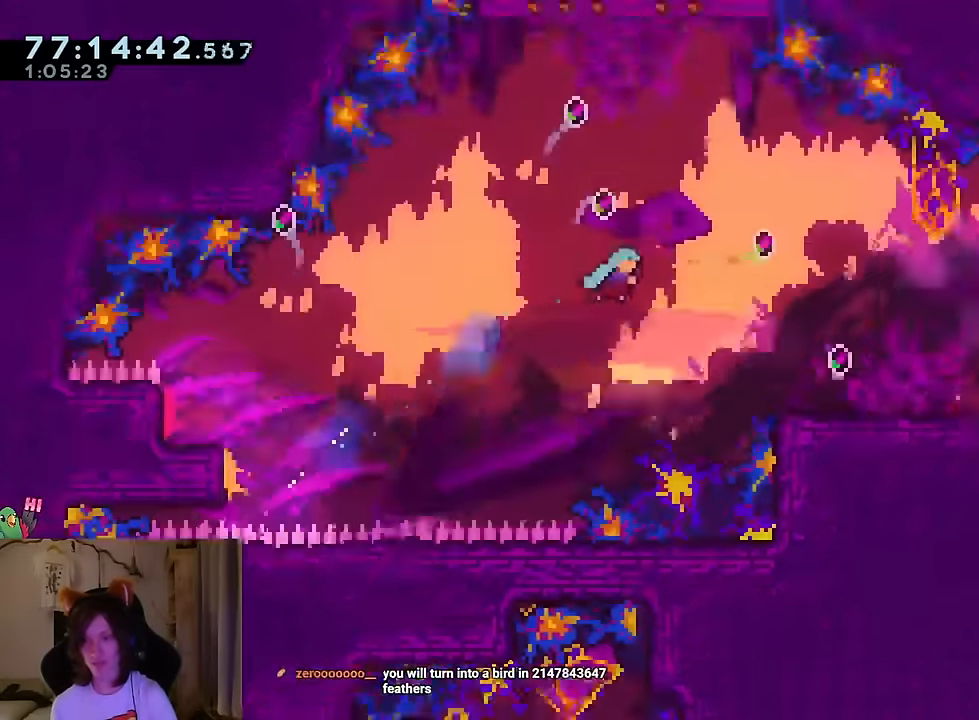
{"buttons": ["B", "Y"], "left_stick": "up-right", "right_stick": "center", "events": [[384, "B", "down"], [384, "left_stick", "up-right"], [434, "Y", "down"]]}
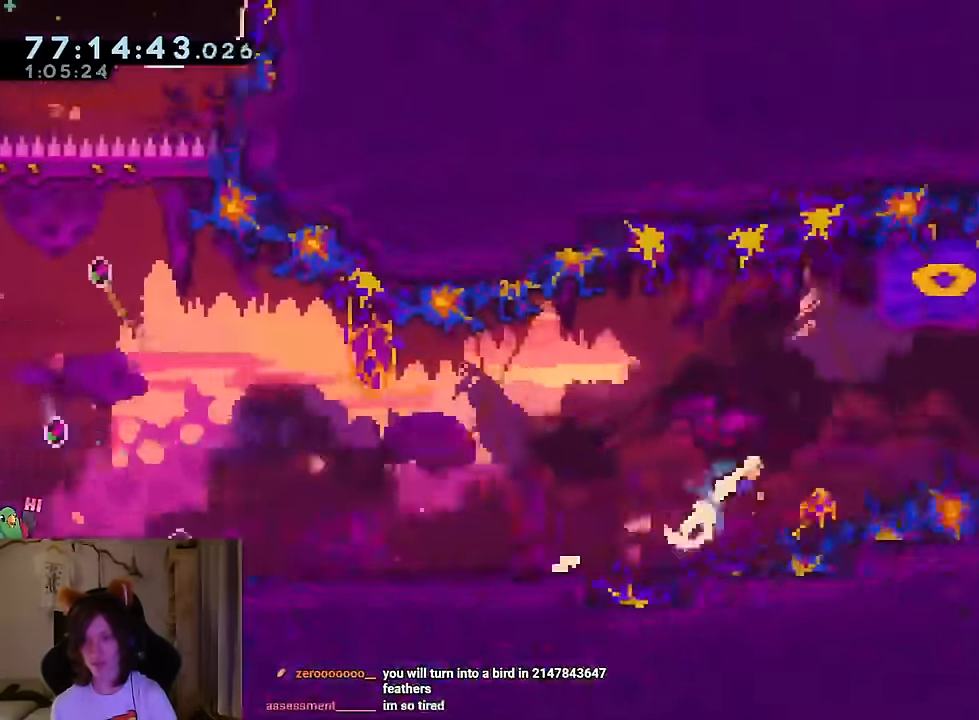
{"buttons": [], "left_stick": "down-right", "right_stick": "center", "events": [[66, "Y", "up"], [83, "B", "up"], [100, "left_stick", "right"], [266, "left_stick", "down-right"]]}
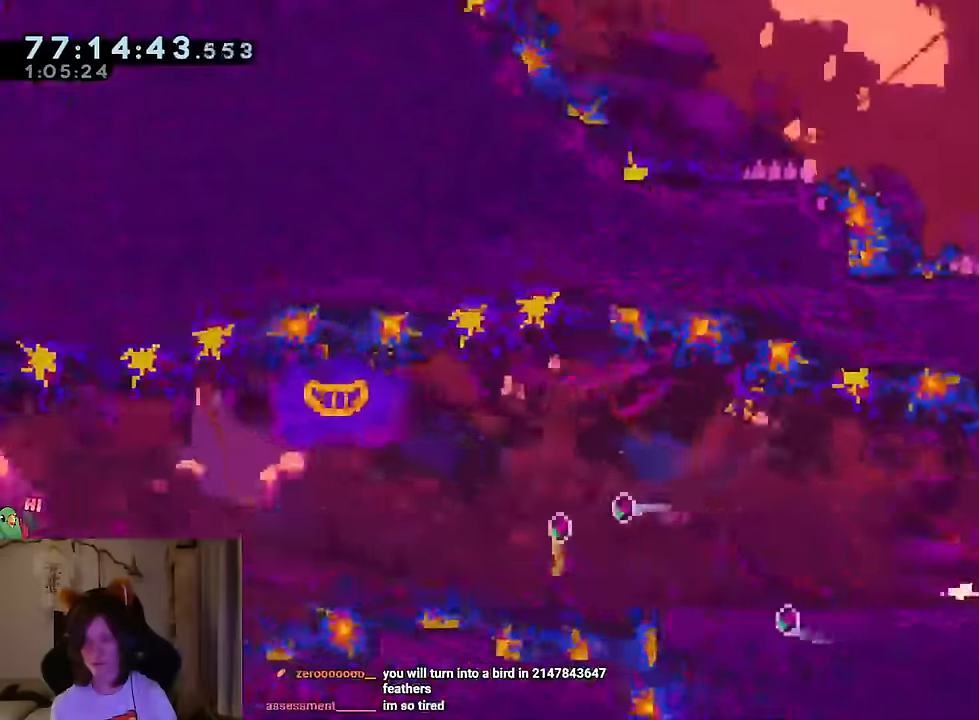
{"buttons": [], "left_stick": "up", "right_stick": "center", "events": [[16, "B", "down"], [33, "left_stick", "up-right"], [150, "Y", "down"], [233, "left_stick", "up"], [267, "Y", "up"], [317, "B", "up"]]}
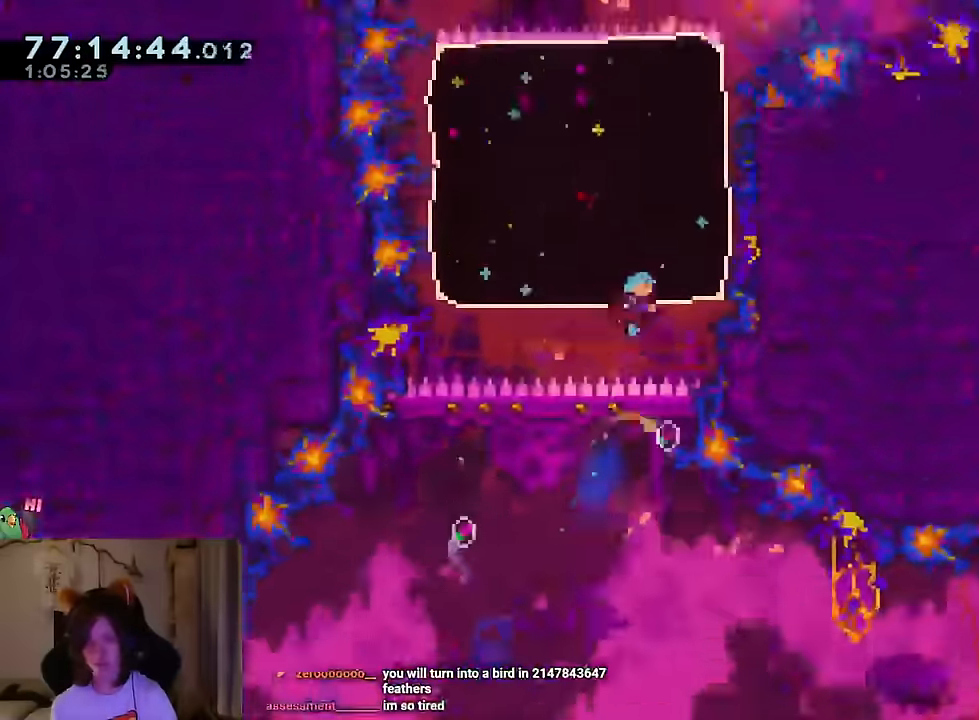
{"buttons": ["B", "Y", "L2"], "left_stick": "right", "right_stick": "center", "events": [[184, "left_stick", "center"], [351, "L2", "down"], [351, "left_stick", "right"], [401, "Y", "down"], [451, "B", "down"]]}
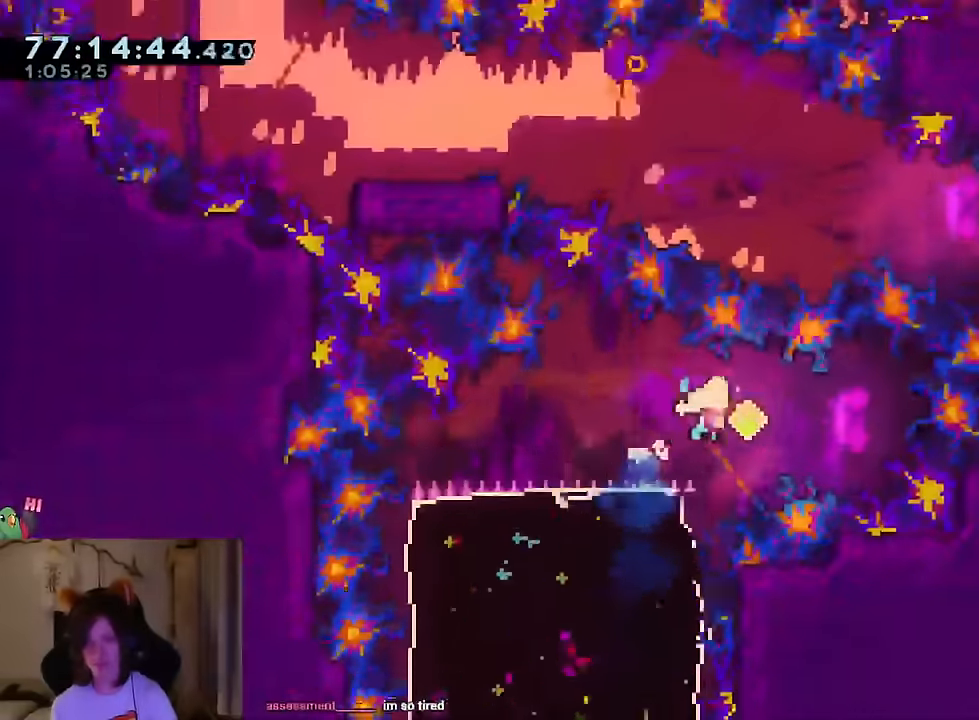
{"buttons": [], "left_stick": "down-left", "right_stick": "center", "events": [[83, "Y", "up"], [100, "L2", "up"], [167, "left_stick", "up-left"], [200, "Y", "down"], [317, "Y", "up"], [350, "B", "up"], [400, "left_stick", "down-left"]]}